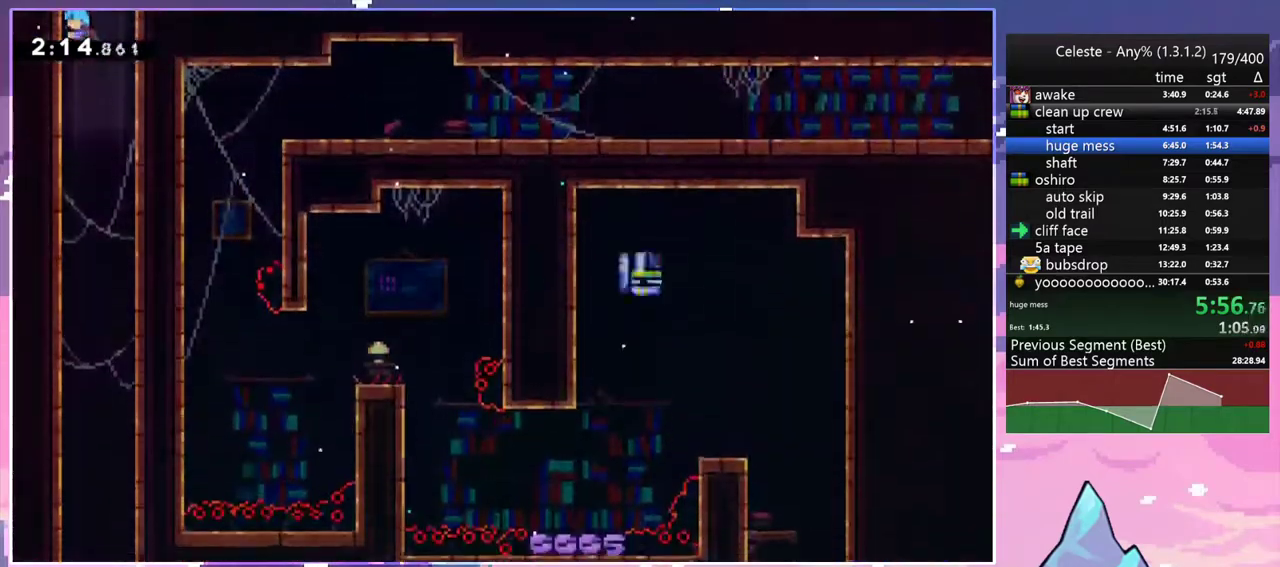
Gameplay with keyboard; each line is a JSON object with the keys held at the frame after it. "events" lists presses ("down") and releases ("up") of "dash", "down", "grab", "jump", "jump2", "left", "menu", "right", "skip" and "up" between this image and that frame as [ms after this image, input, new state], when the widget could be followed in between. No other keys are recorded. Mouse input is not recorded. Key names are as the overlay labels them; some are game actions (e.g. jump) rather than physical keys.
{"keys": ["down"], "events": [[433, "right", "up"]]}
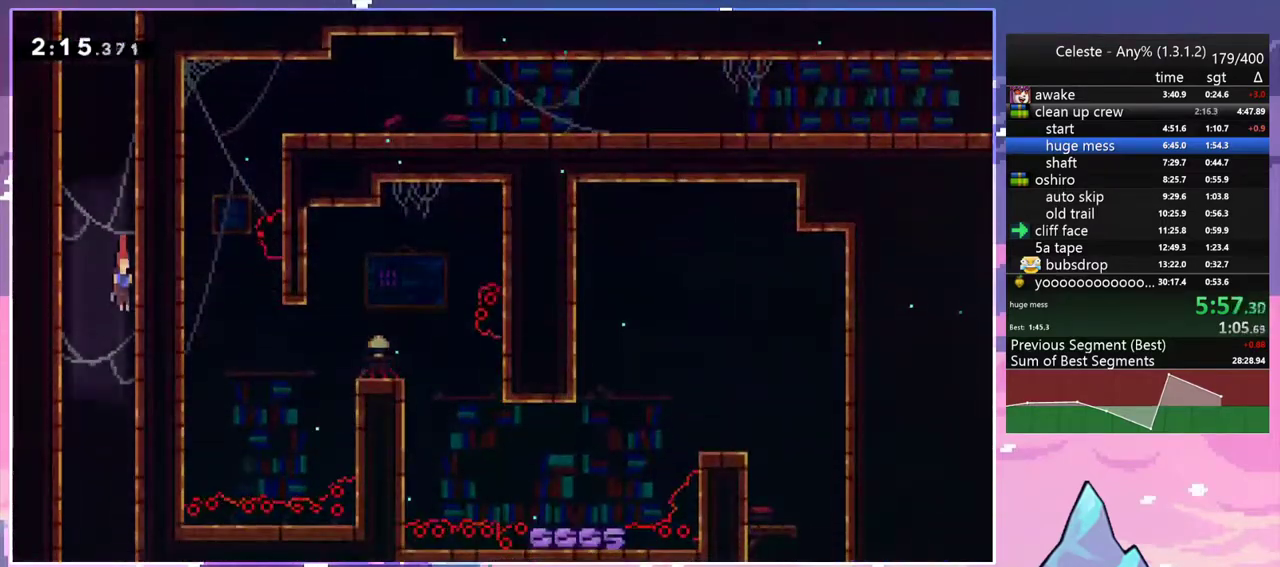
{"keys": ["down"], "events": []}
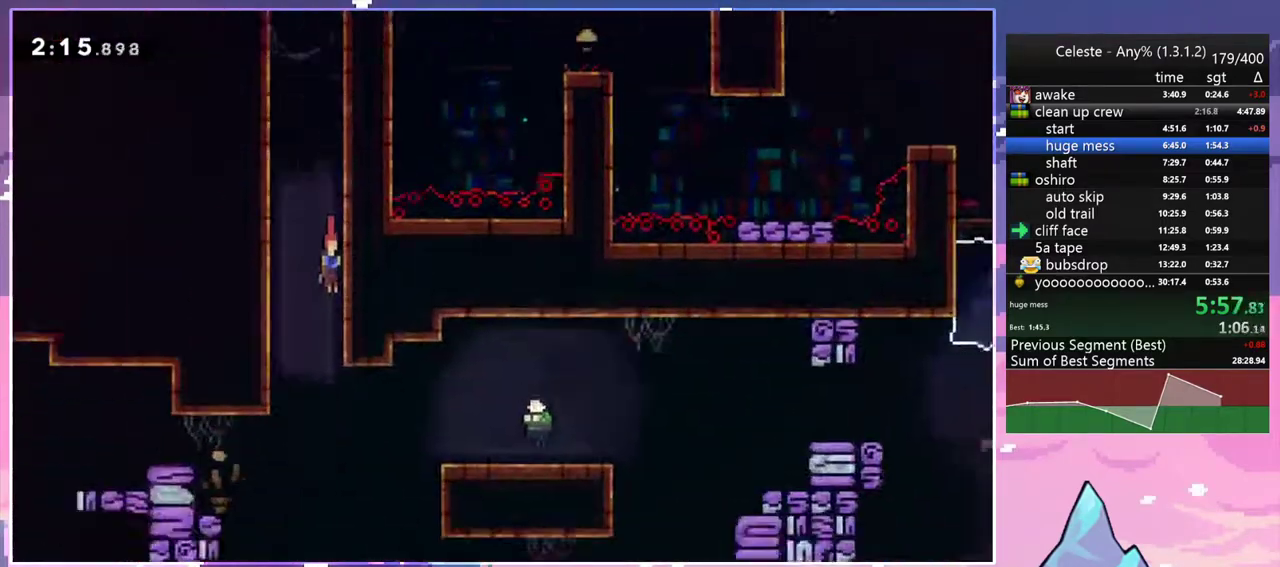
{"keys": ["down"], "events": []}
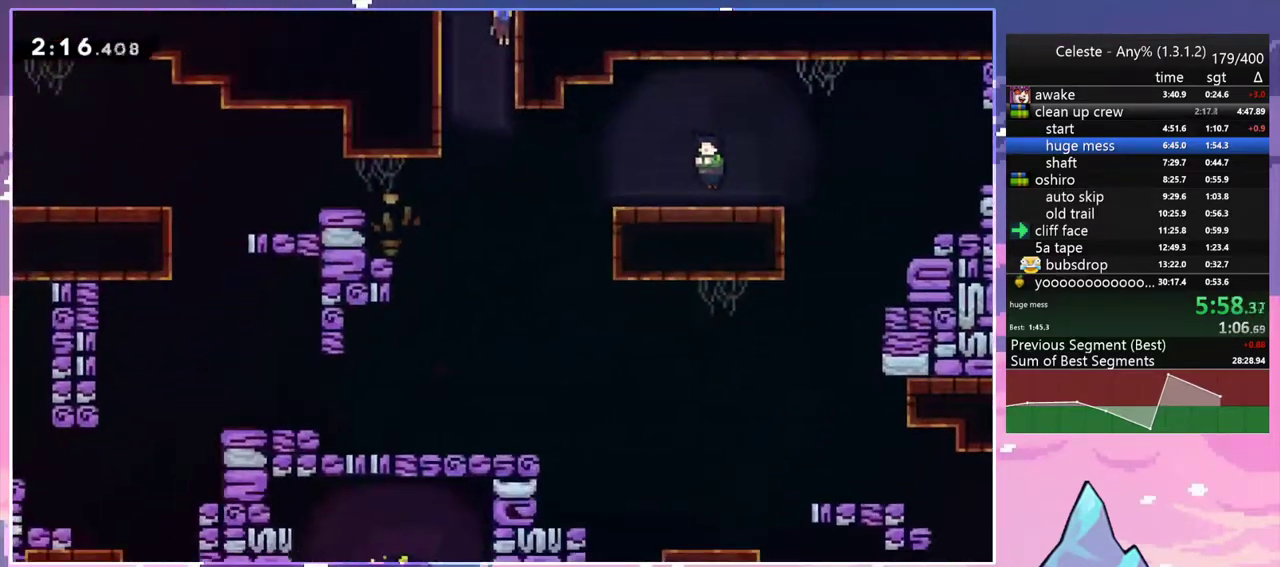
{"keys": ["right"], "events": [[150, "right", "down"], [250, "dash", "down"], [250, "down", "up"], [383, "dash", "up"]]}
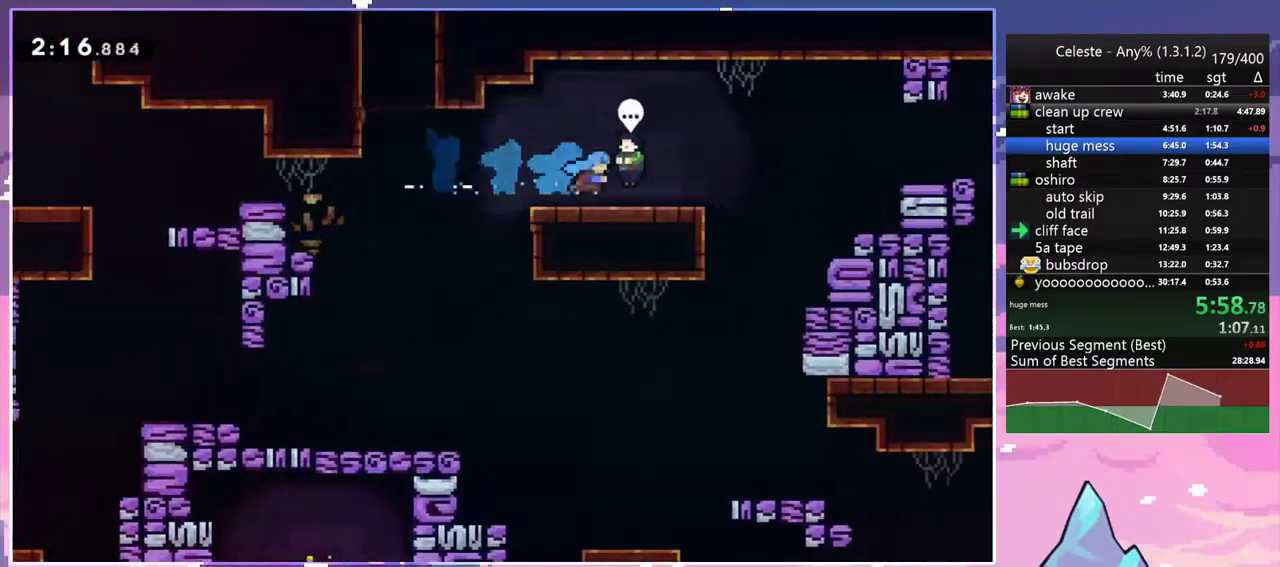
{"keys": ["down", "right"], "events": [[67, "grab", "down"], [67, "right", "up"], [167, "grab", "up"], [167, "menu", "down"], [217, "skip", "down"], [350, "menu", "up"], [350, "skip", "up"], [400, "down", "down"], [400, "right", "down"]]}
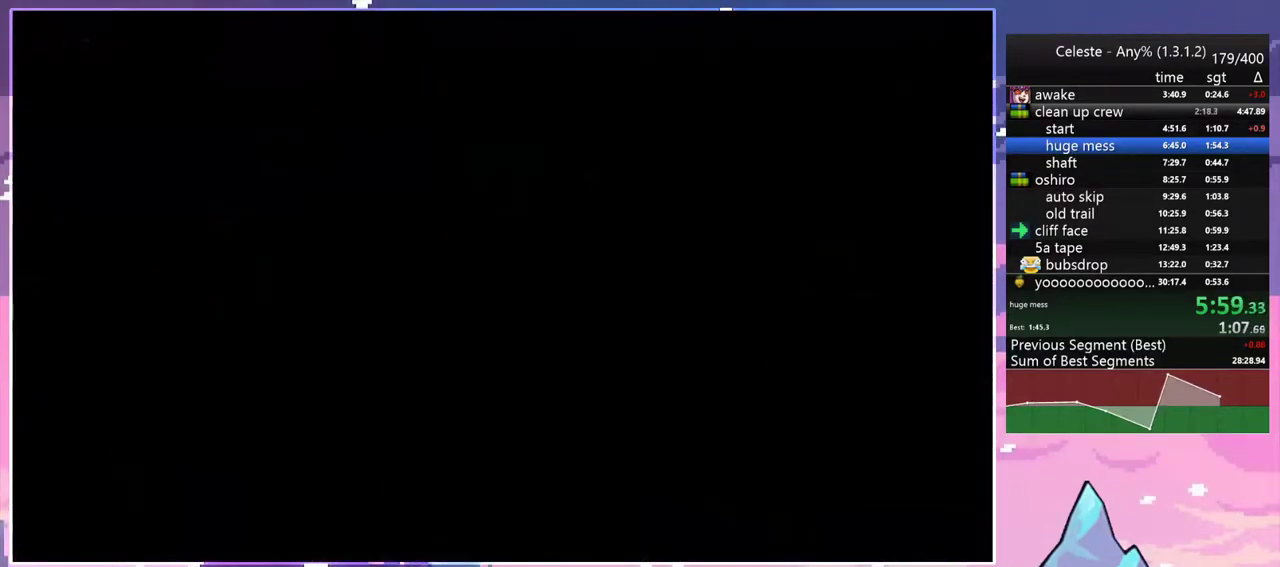
{"keys": ["dash", "down", "right"], "events": [[283, "dash", "down"]]}
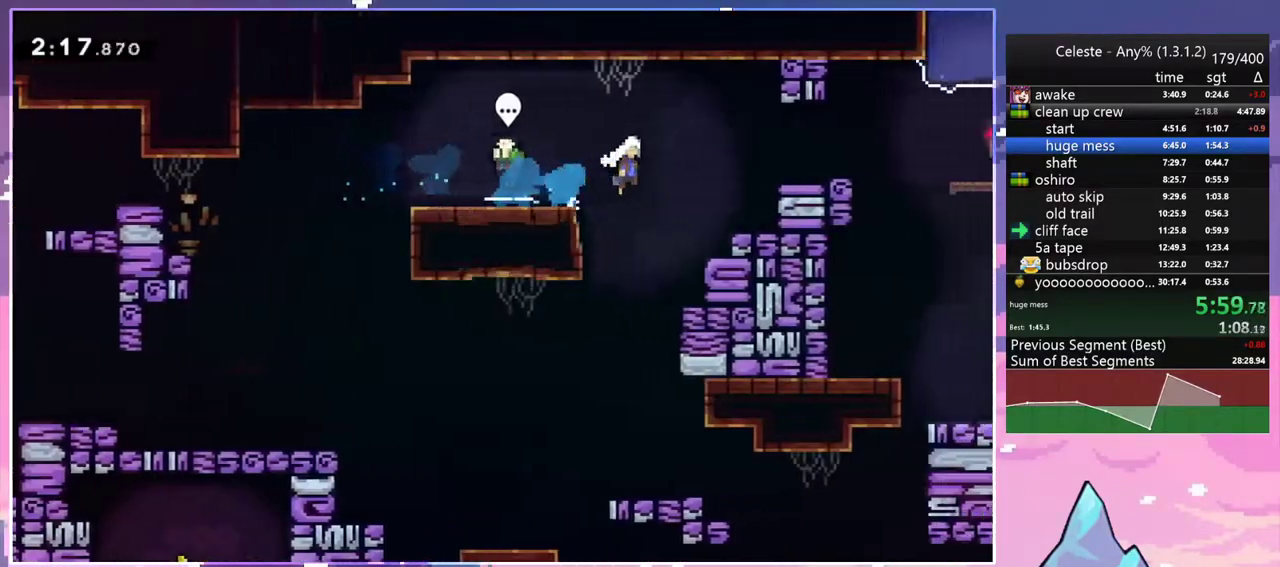
{"keys": ["down", "right"], "events": [[17, "jump", "down"], [100, "dash", "up"], [283, "dash", "down"], [383, "jump", "up"], [483, "dash", "up"]]}
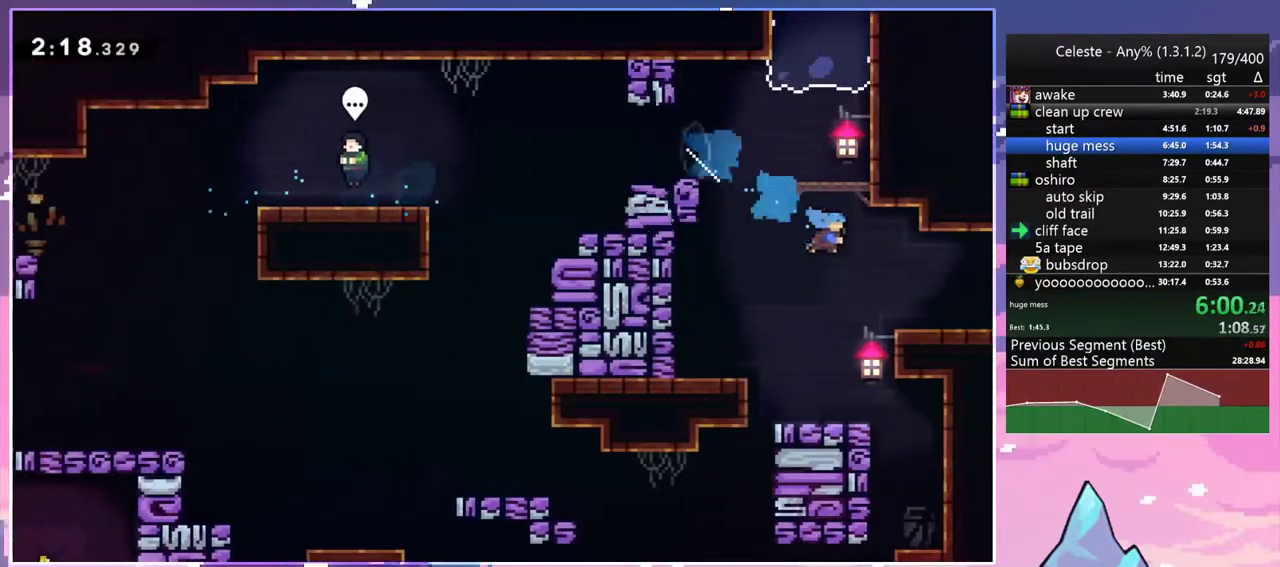
{"keys": ["right", "up"], "events": [[167, "down", "up"], [217, "jump", "down"], [300, "jump", "up"], [300, "up", "down"]]}
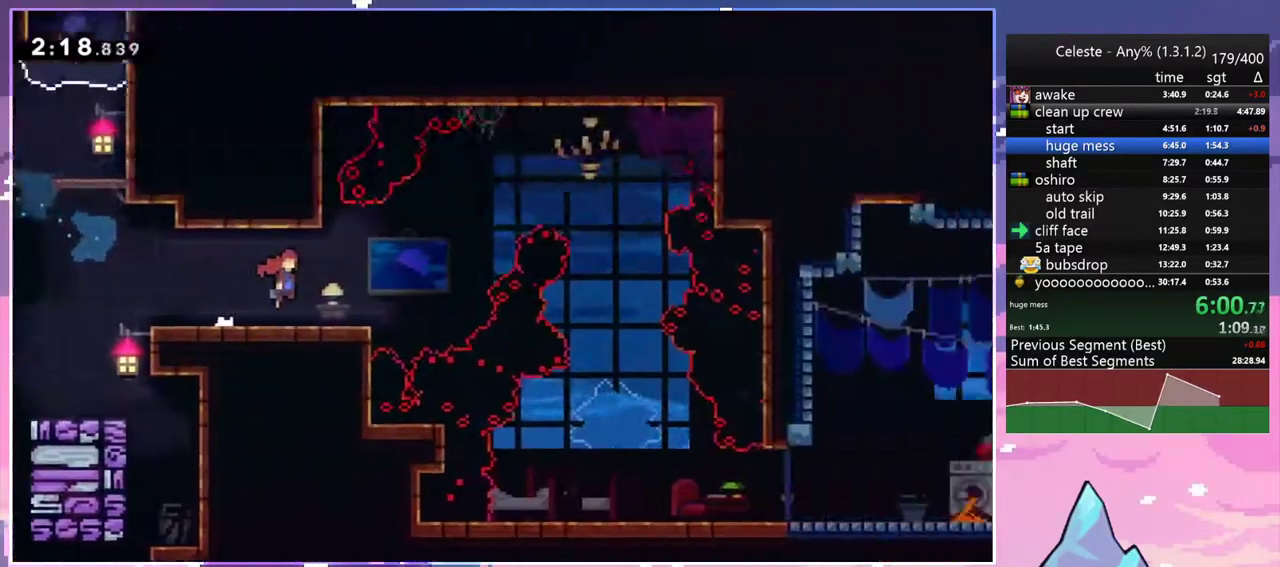
{"keys": ["right", "up"], "events": []}
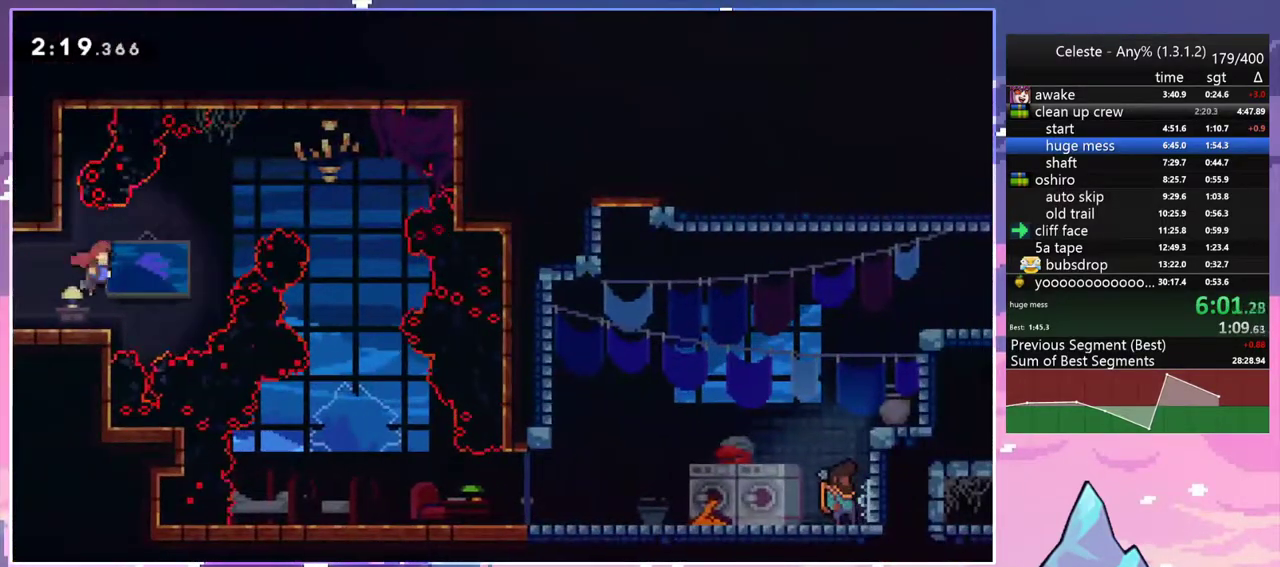
{"keys": ["down", "right"], "events": [[50, "dash", "down"], [200, "dash", "up"], [200, "up", "up"], [333, "down", "down"]]}
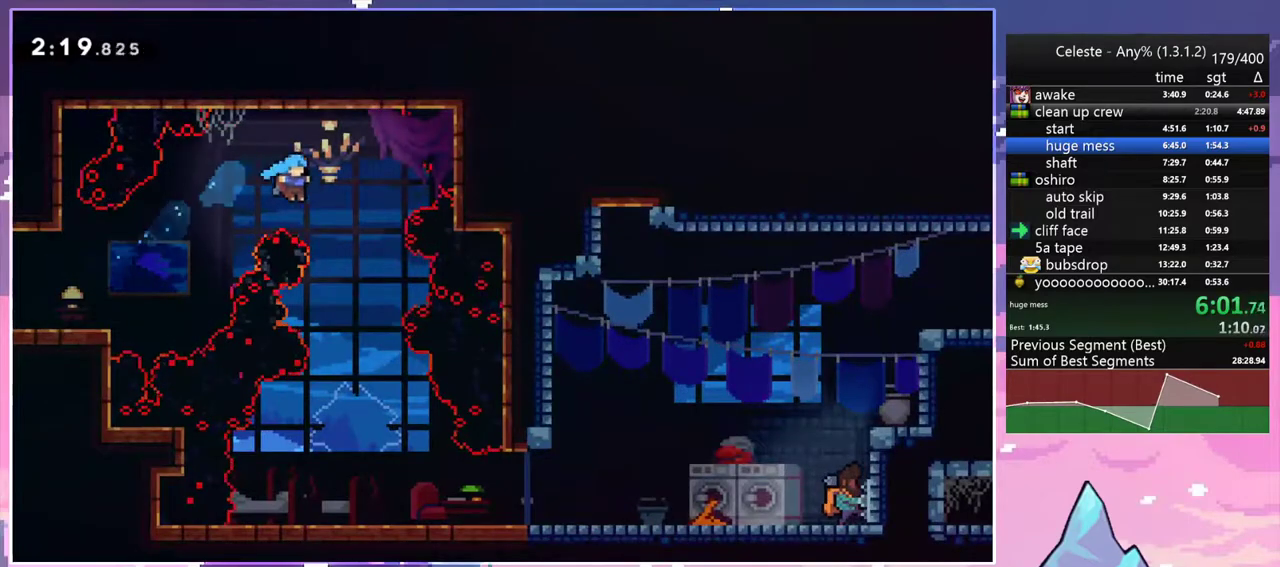
{"keys": ["down", "right"], "events": []}
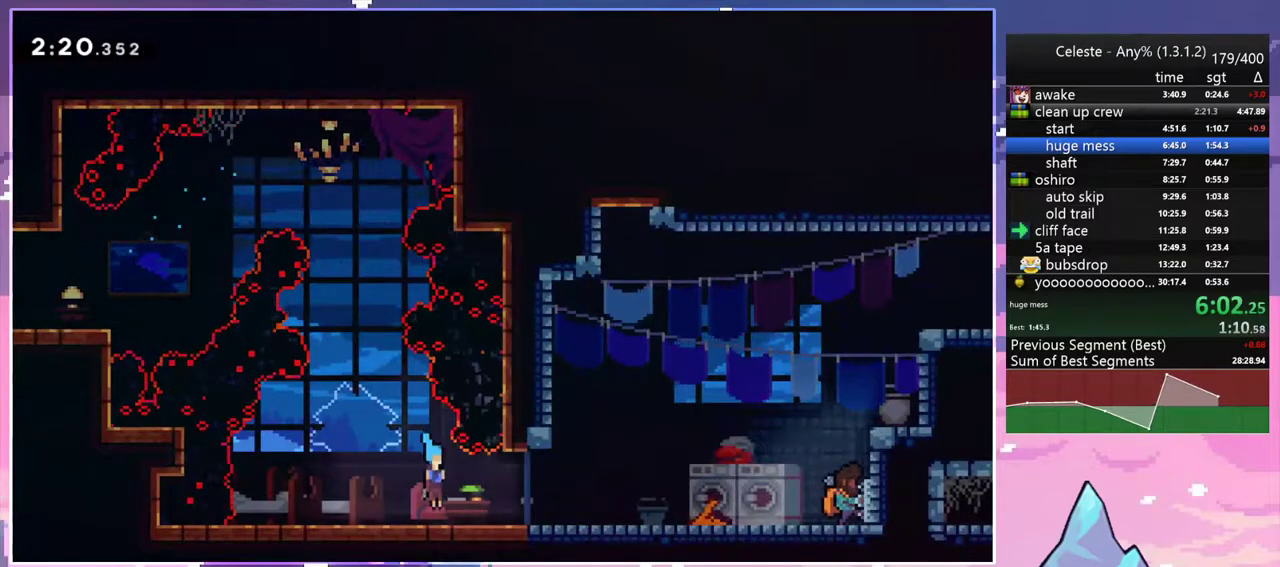
{"keys": [], "events": [[83, "dash", "down"], [133, "jump", "down"], [233, "dash", "up"], [233, "jump", "up"], [283, "down", "up"], [283, "menu", "down"], [283, "right", "up"], [317, "skip", "down"], [417, "menu", "up"], [417, "skip", "up"]]}
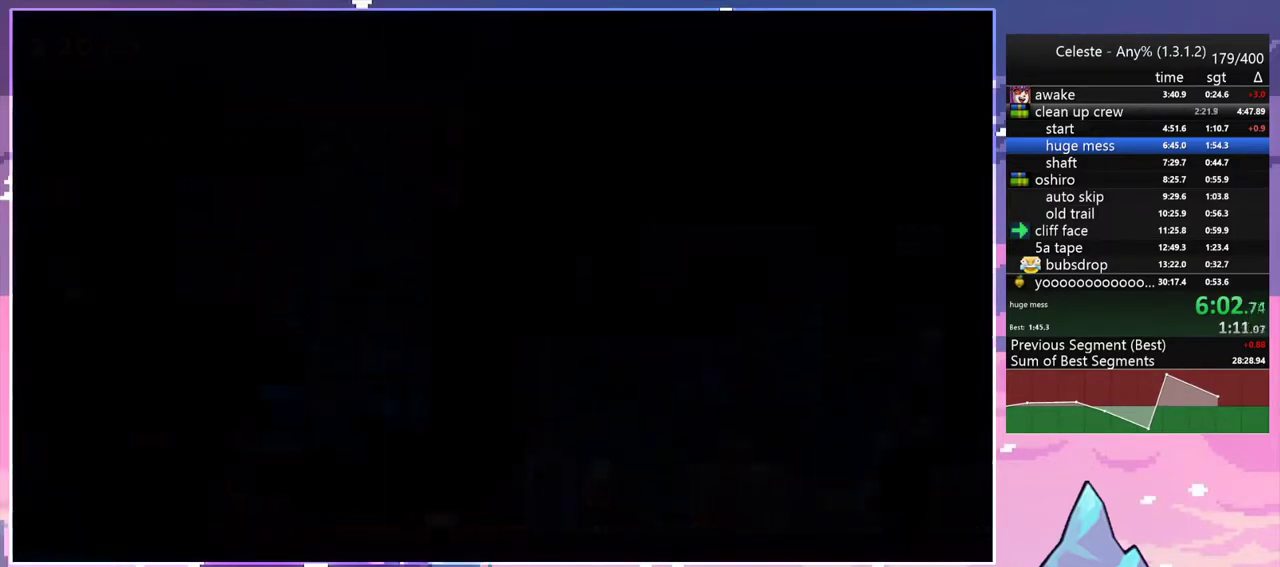
{"keys": ["jump", "right"], "events": [[100, "right", "down"], [433, "jump", "down"]]}
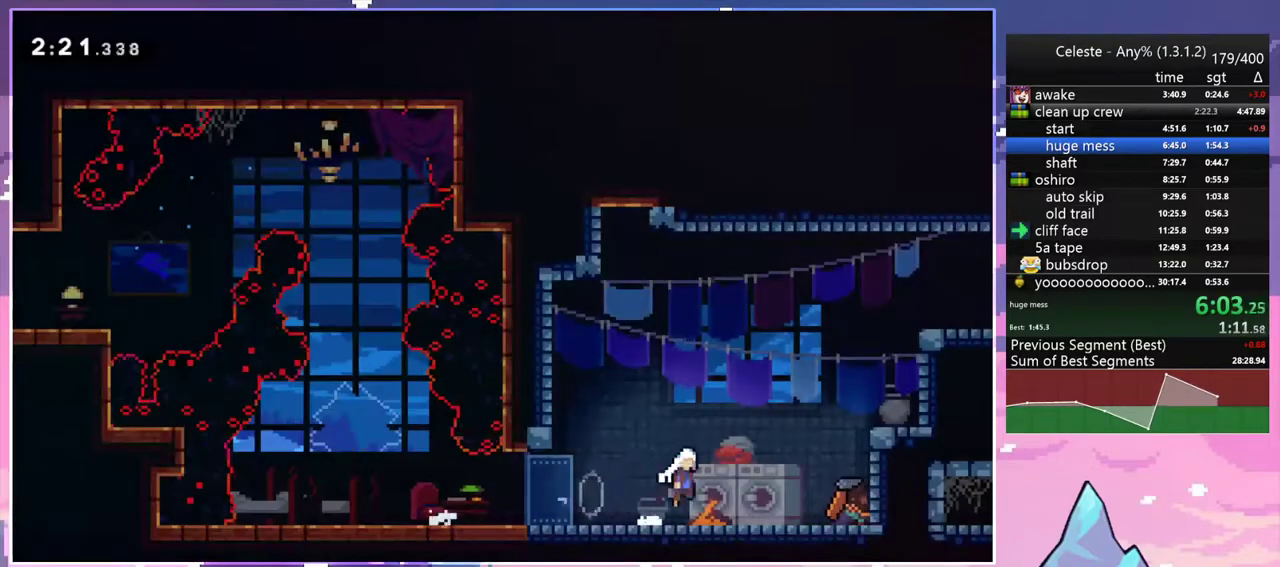
{"keys": ["grab", "jump", "right", "up"], "events": [[33, "up", "down"], [167, "dash", "down"], [217, "jump", "up"], [300, "grab", "down"], [450, "dash", "up"], [500, "jump", "down"]]}
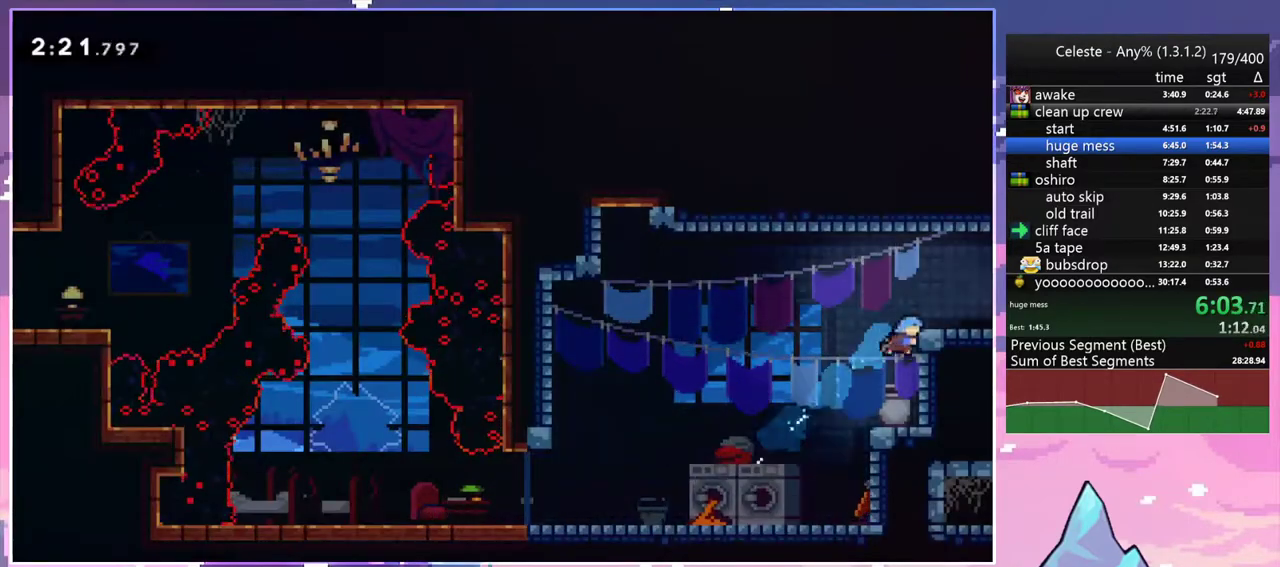
{"keys": ["down", "right"], "events": [[33, "jump2", "down"], [133, "grab", "up"], [133, "jump", "up"], [133, "jump2", "up"], [183, "right", "up"], [183, "up", "up"], [317, "down", "down"], [317, "right", "down"], [367, "dash", "down"], [417, "jump", "down"], [467, "dash", "up"], [467, "jump", "up"]]}
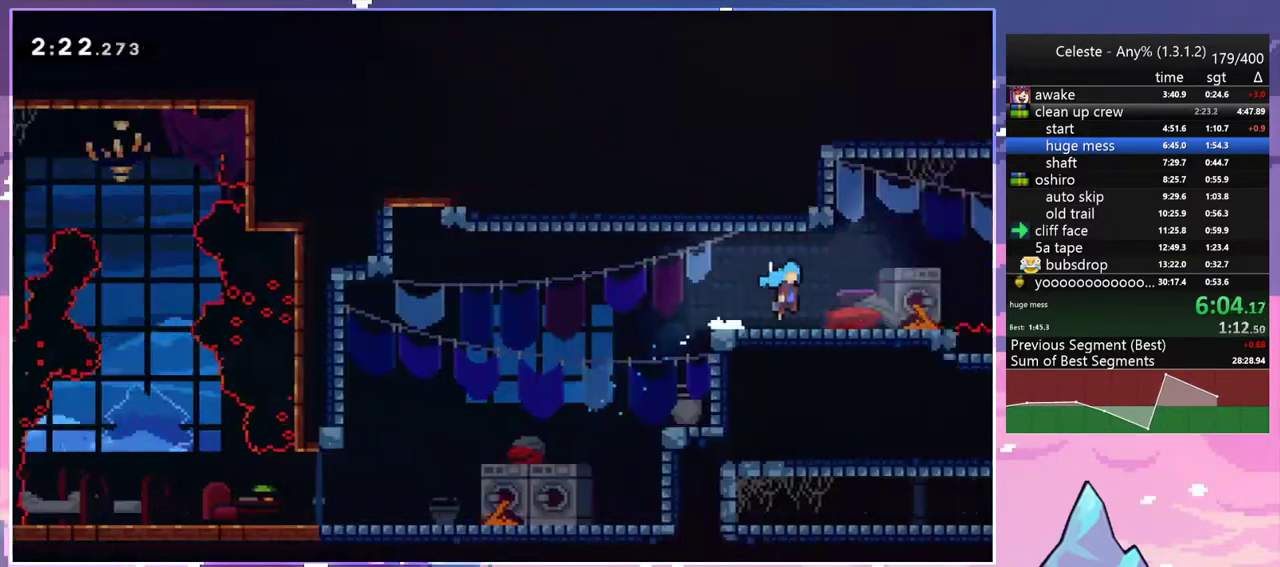
{"keys": ["right"], "events": [[17, "down", "up"]]}
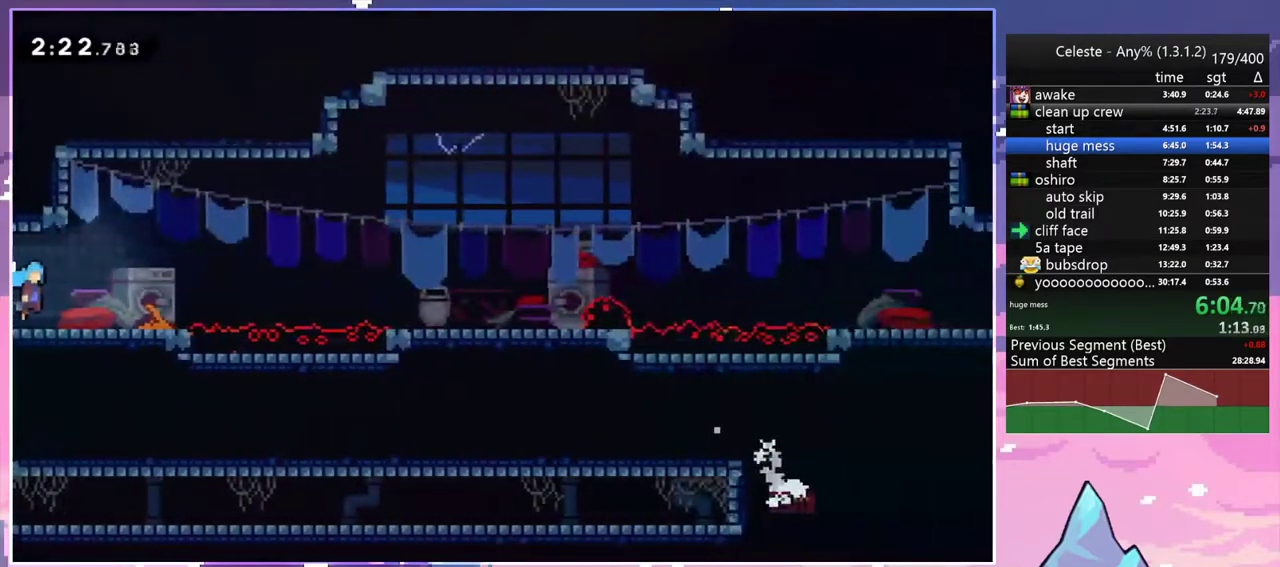
{"keys": ["jump", "right"], "events": [[267, "jump", "down"]]}
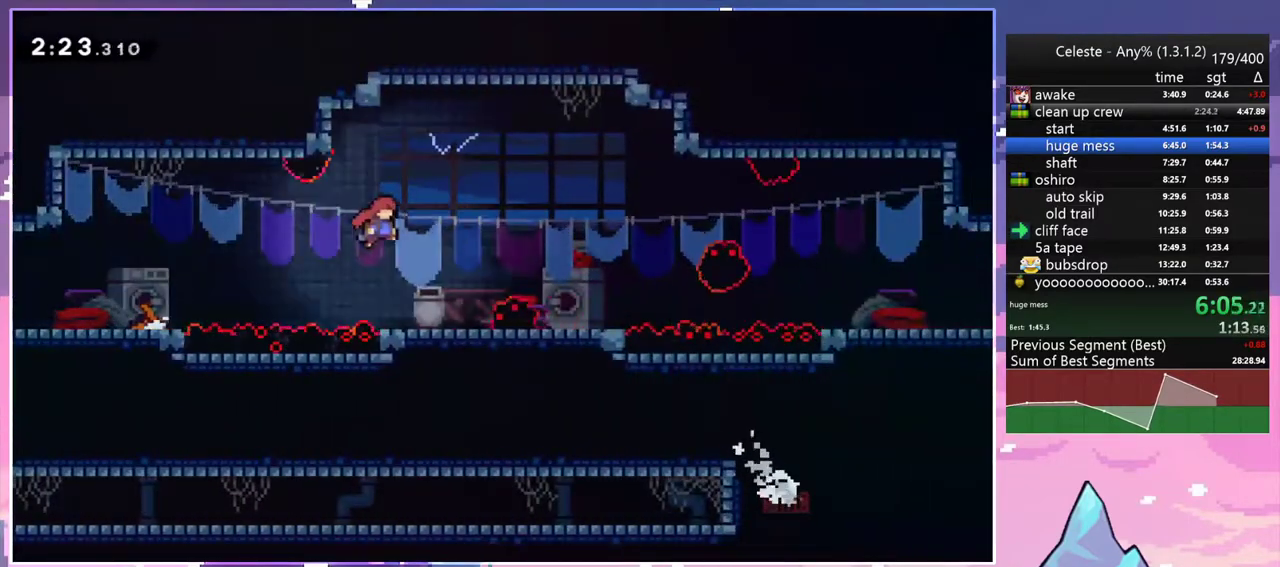
{"keys": ["dash", "down", "jump", "right"], "events": [[83, "jump", "up"], [133, "down", "down"], [233, "dash", "down"], [367, "jump", "down"]]}
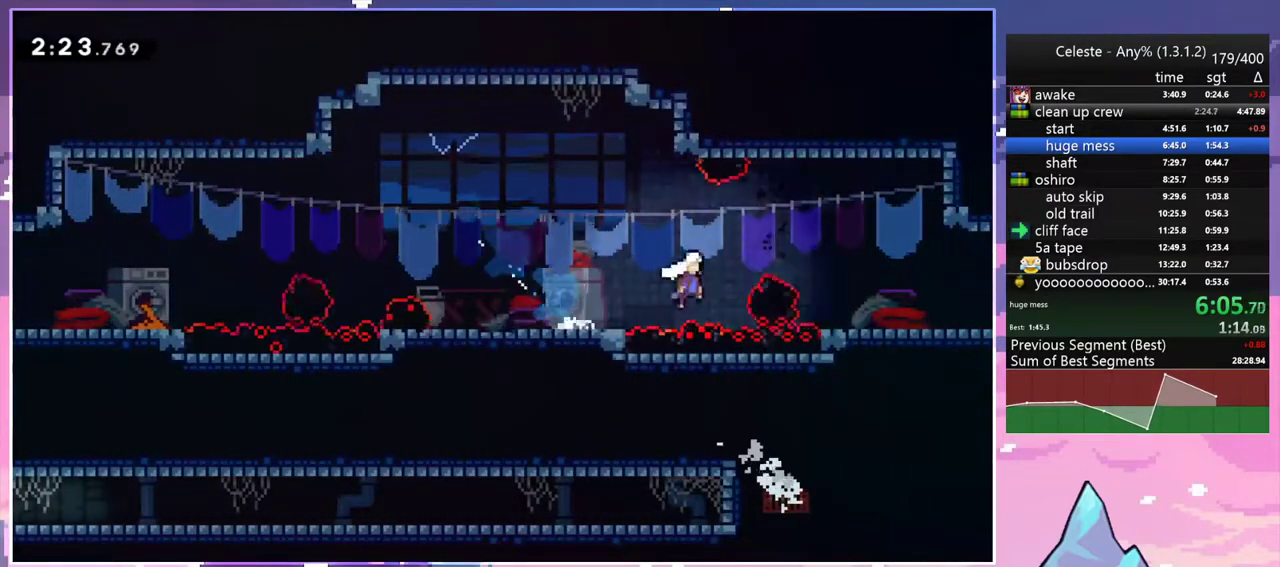
{"keys": ["jump", "right"], "events": [[17, "dash", "up"], [17, "down", "up"], [100, "jump", "up"], [333, "dash", "down"], [433, "jump", "down"], [483, "dash", "up"]]}
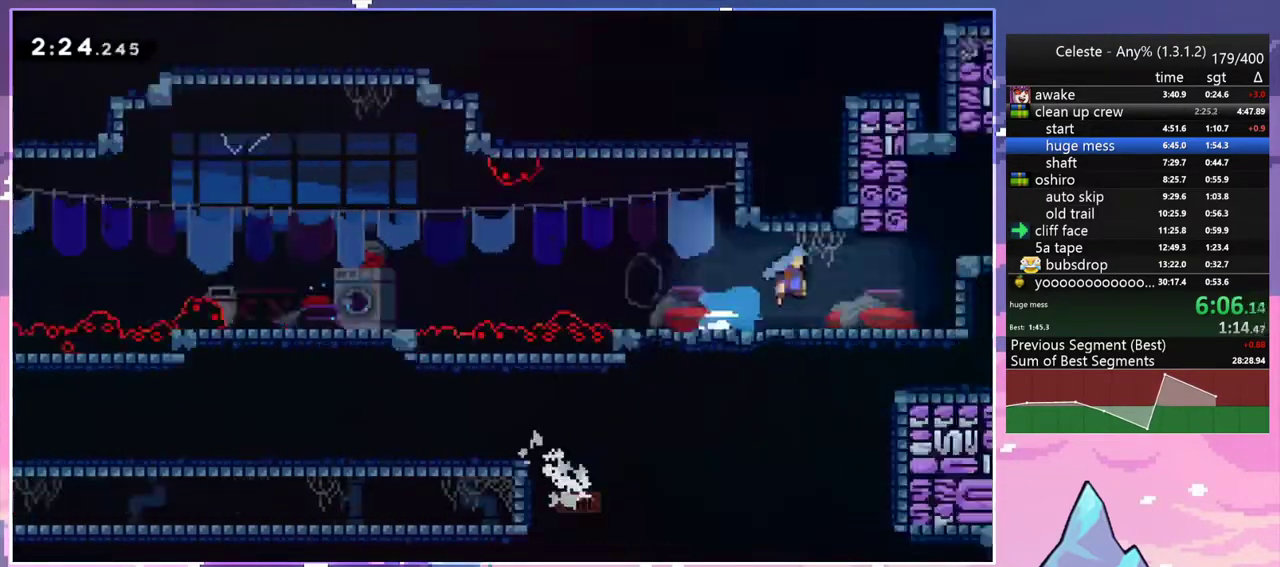
{"keys": ["jump", "right"], "events": []}
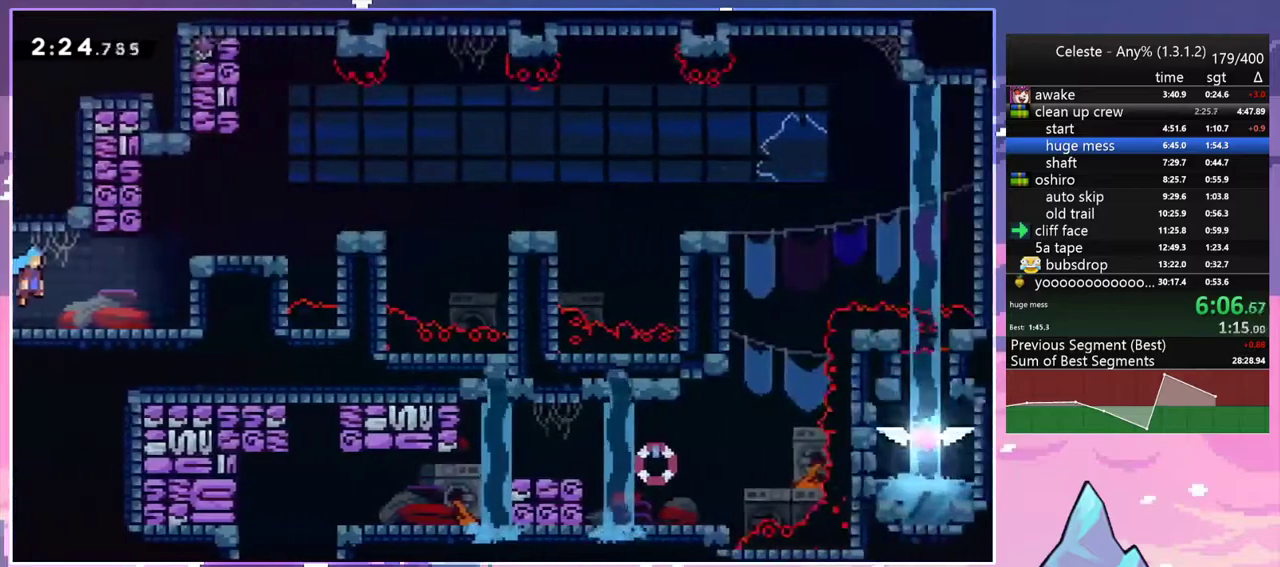
{"keys": ["dash", "right"], "events": [[317, "dash", "down"], [367, "jump", "up"]]}
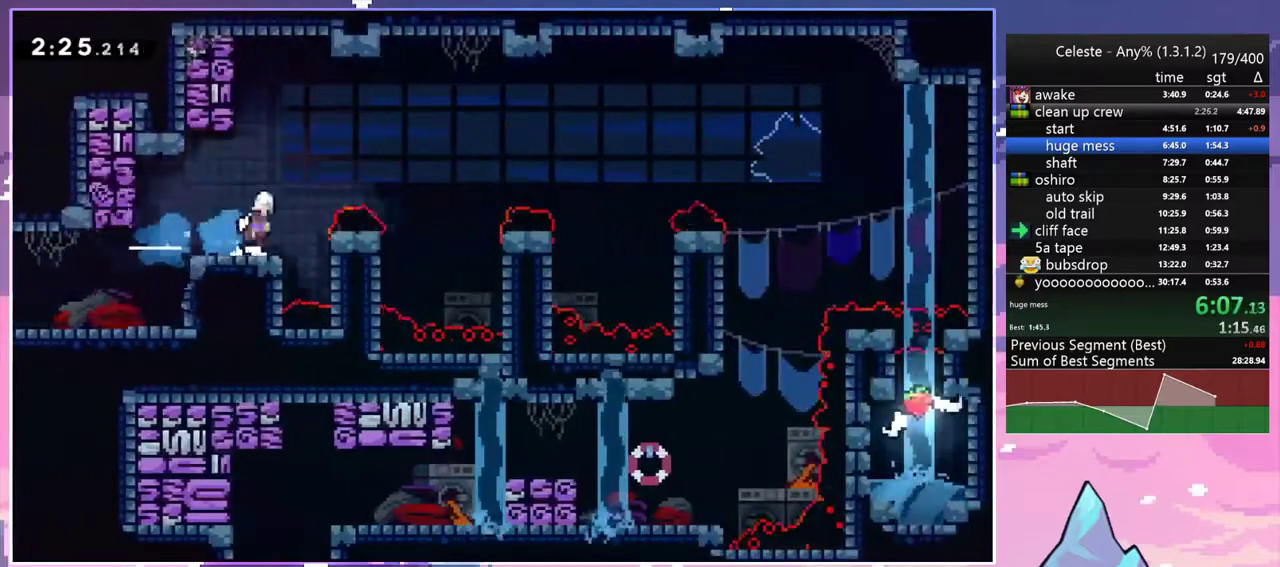
{"keys": ["jump", "right"], "events": [[17, "jump", "down"], [100, "dash", "up"]]}
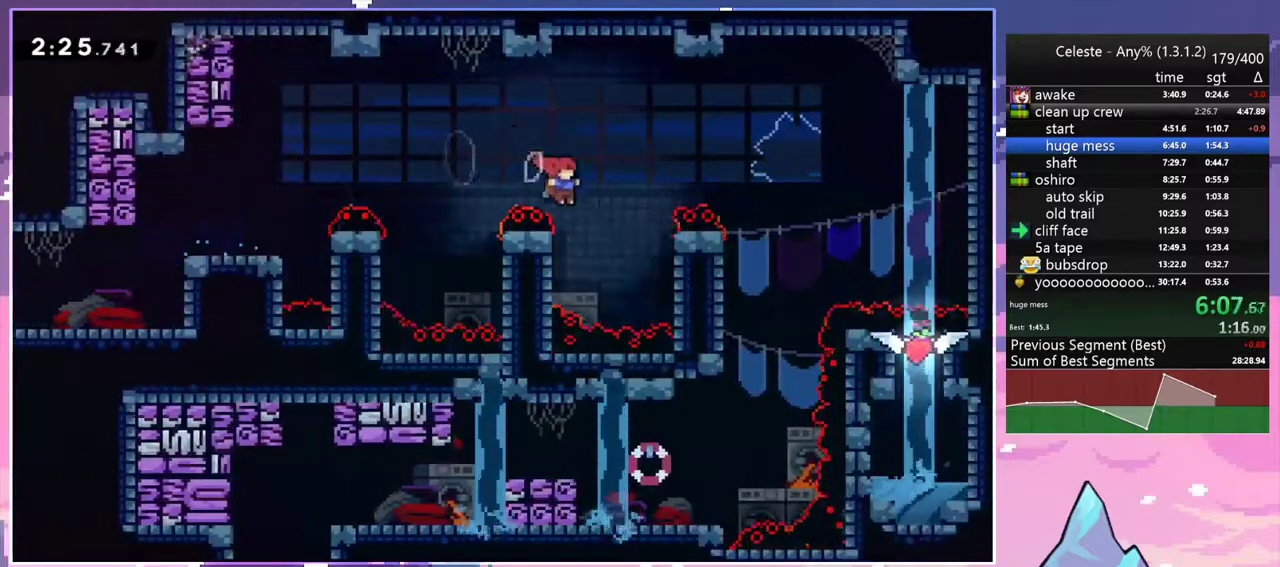
{"keys": ["dash", "down"], "events": [[117, "dash", "down"], [117, "jump", "up"], [267, "dash", "up"], [350, "down", "down"], [450, "dash", "down"], [450, "right", "up"]]}
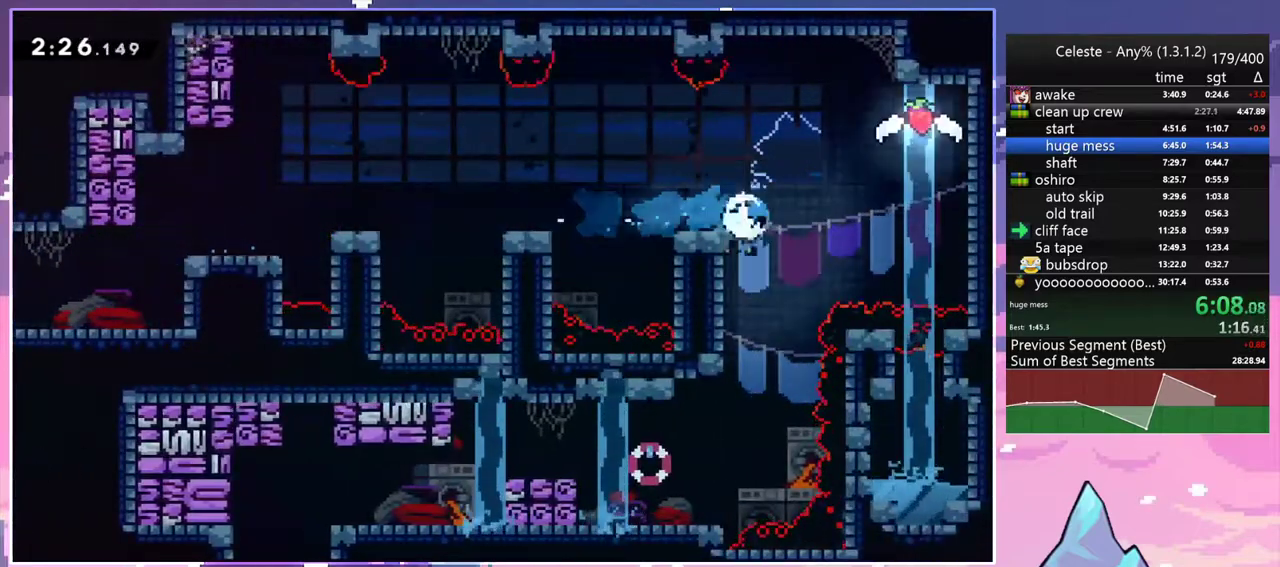
{"keys": ["dash", "left"], "events": [[83, "dash", "up"], [233, "left", "down"], [283, "down", "up"], [467, "dash", "down"]]}
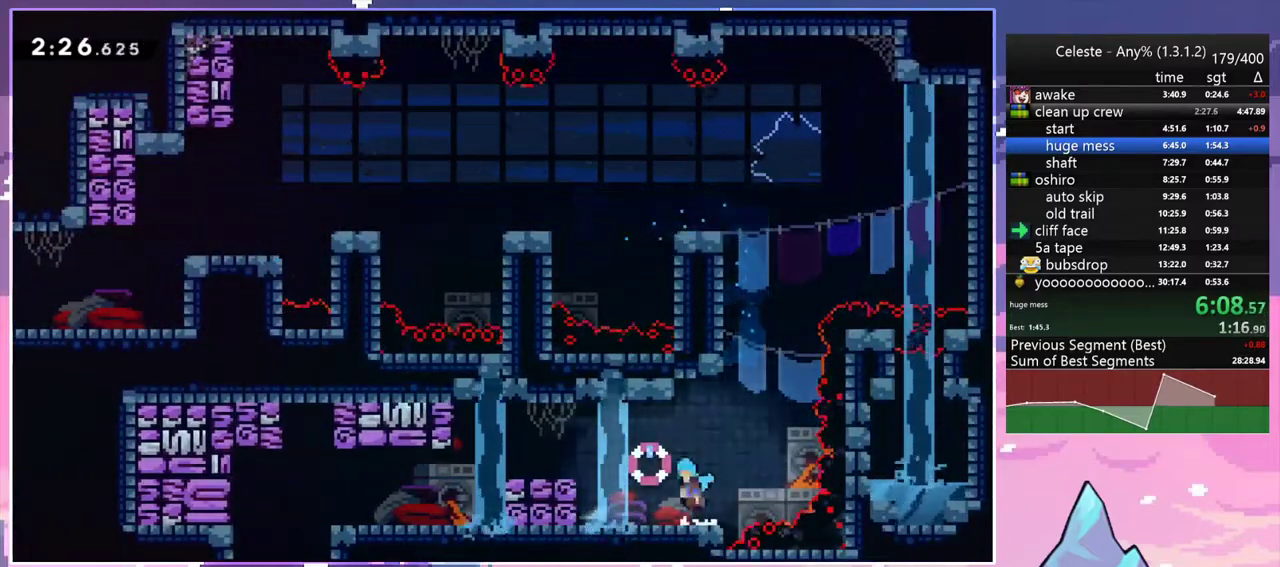
{"keys": ["left"], "events": [[17, "jump", "down"], [150, "dash", "up"], [200, "jump", "up"], [283, "left", "up"], [433, "left", "down"]]}
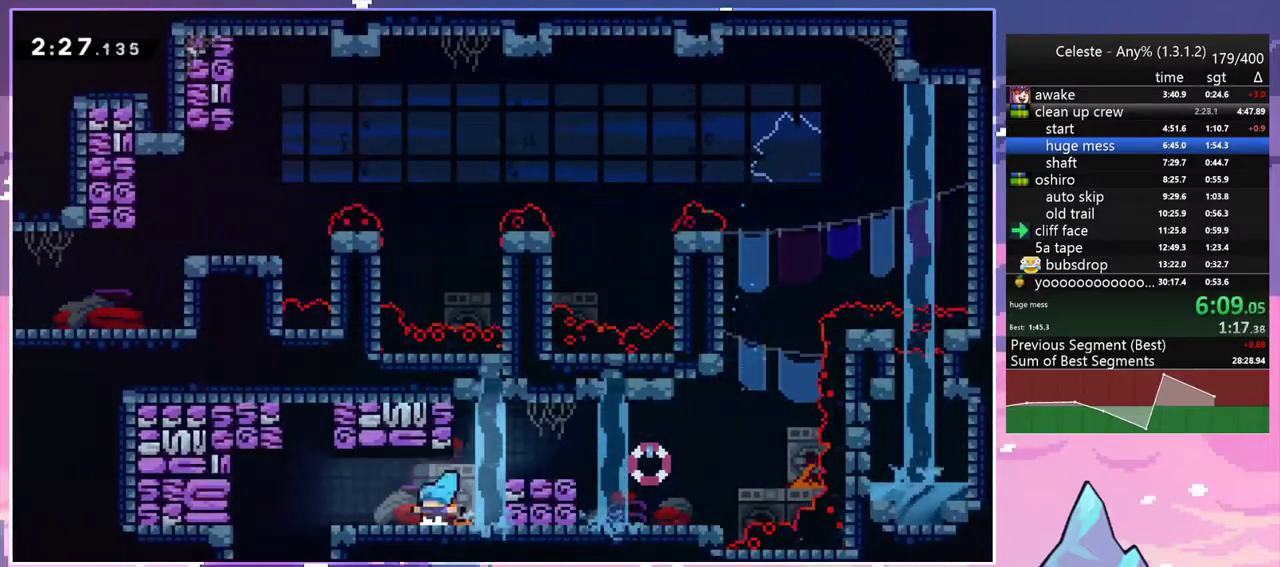
{"keys": ["down", "left"], "events": [[67, "dash", "down"], [167, "dash", "up"], [267, "down", "down"], [300, "dash", "down"], [400, "dash", "up"]]}
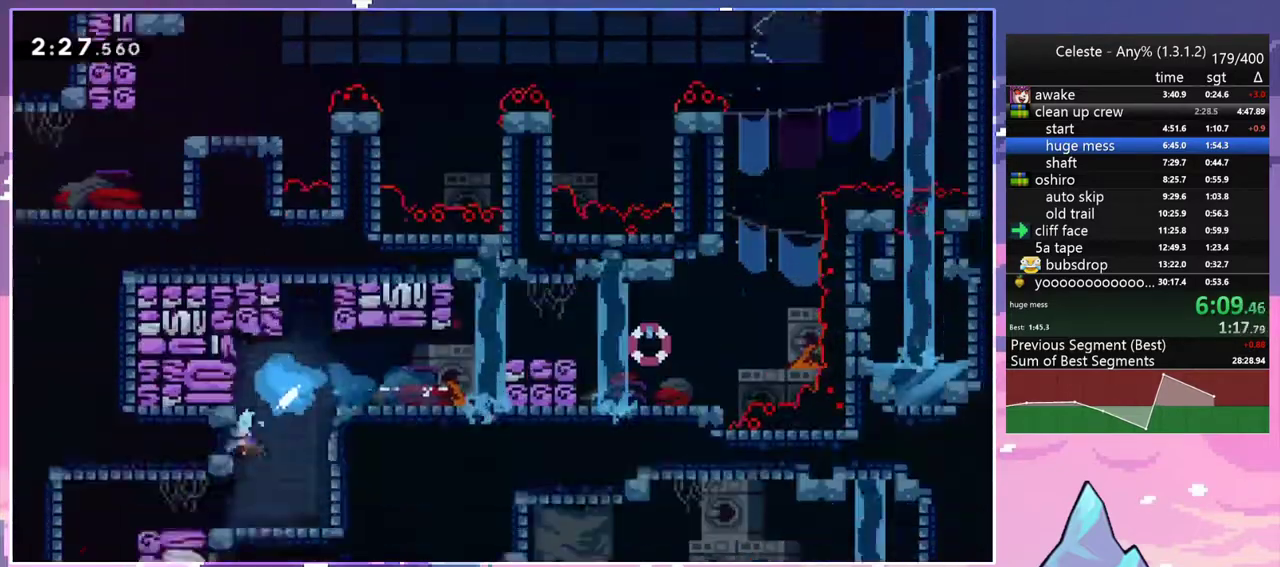
{"keys": ["left"], "events": [[133, "down", "up"]]}
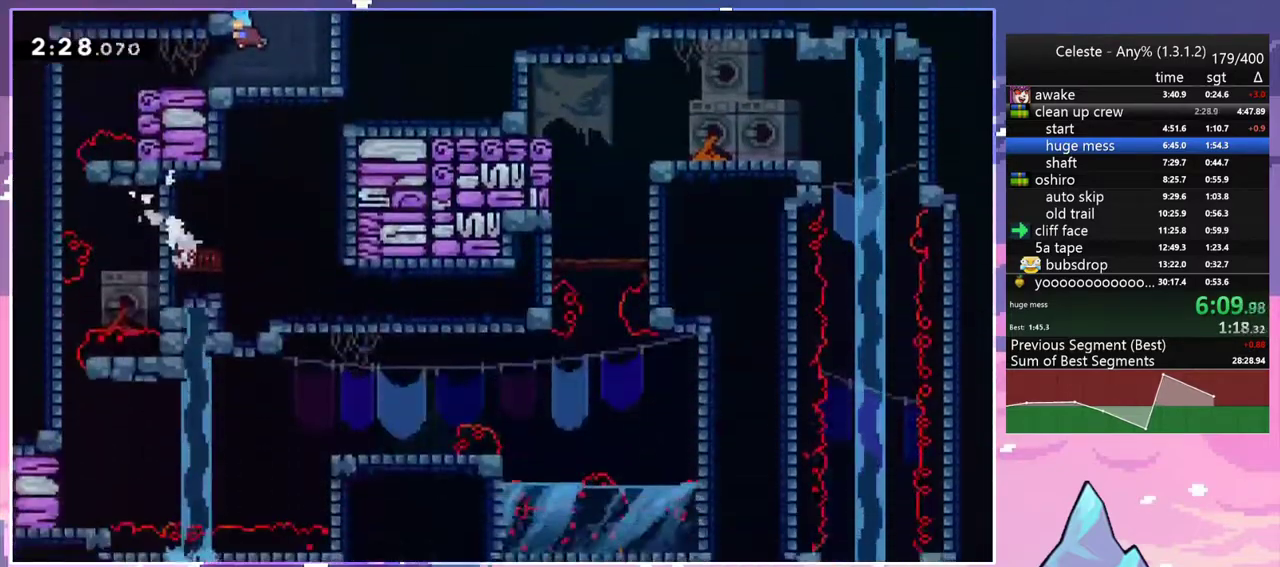
{"keys": ["down", "left"], "events": [[483, "down", "down"]]}
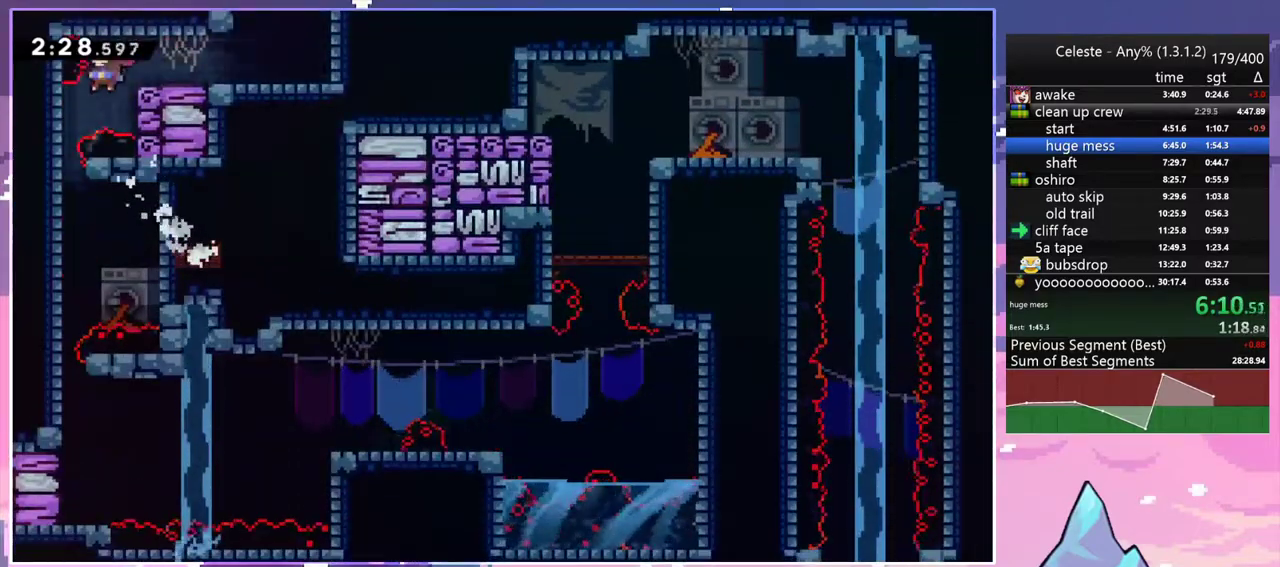
{"keys": ["down"], "events": [[267, "left", "up"]]}
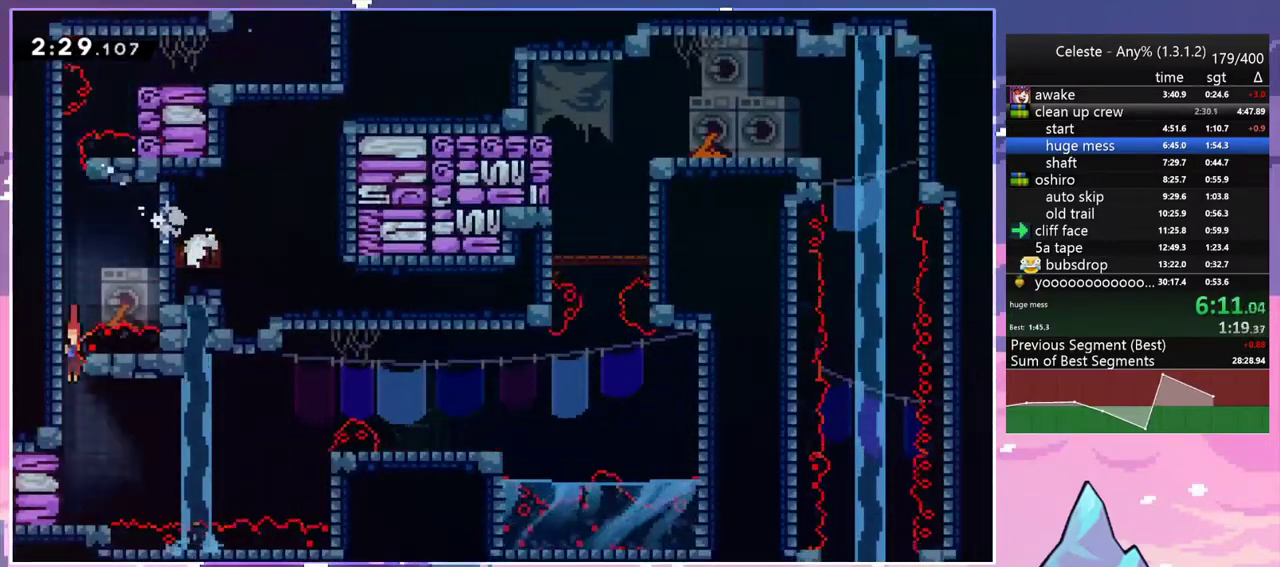
{"keys": ["dash", "jump", "right"], "events": [[233, "dash", "down"], [233, "down", "up"], [233, "left", "down"], [417, "jump", "down"], [417, "right", "down"], [467, "left", "up"]]}